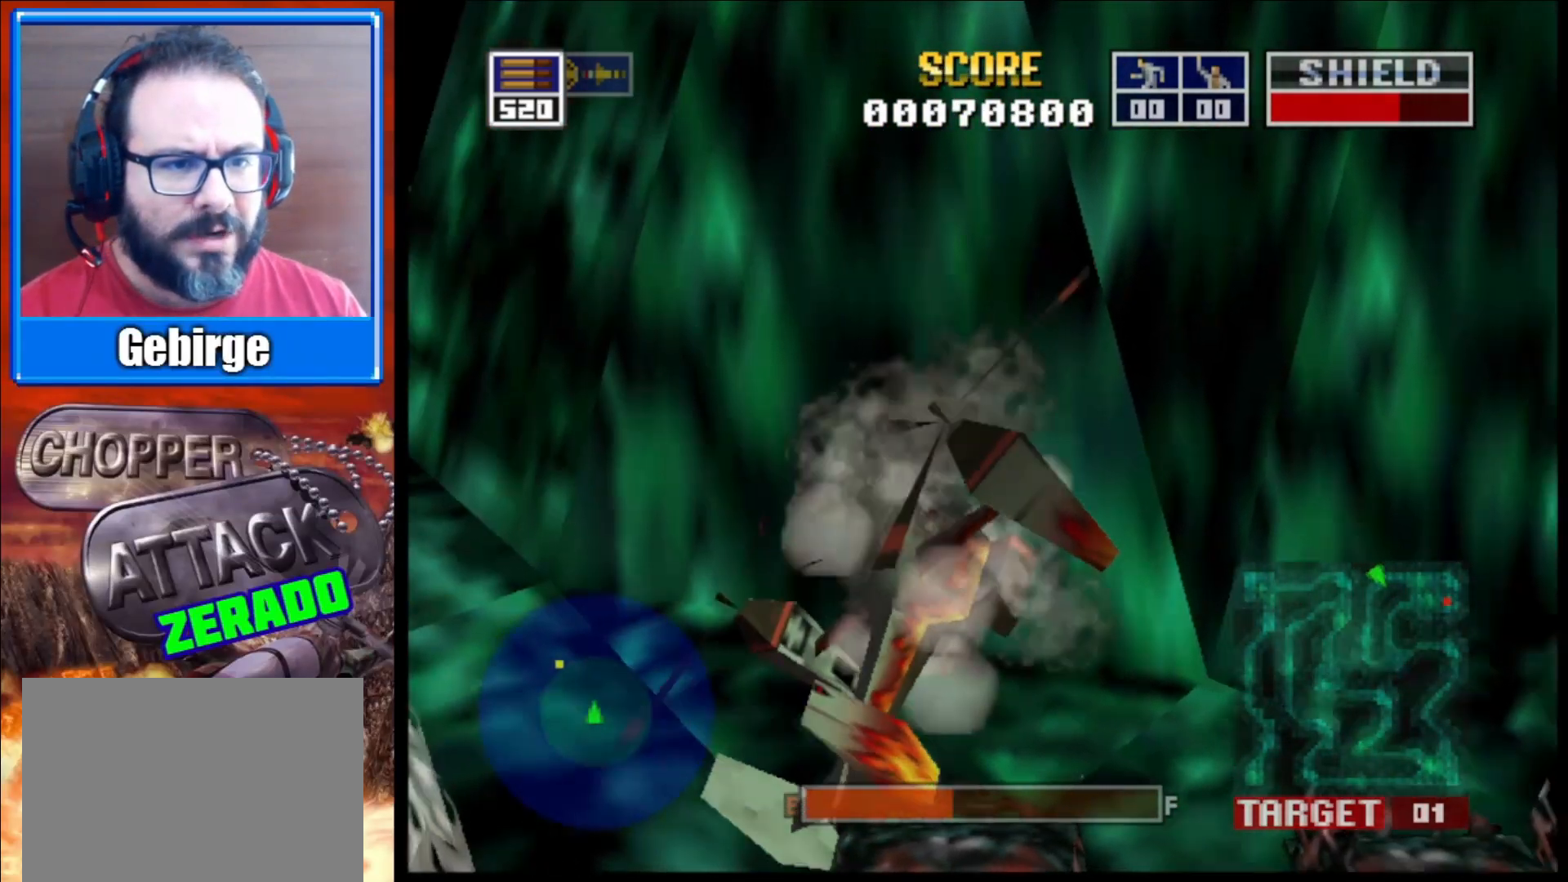
Gameplay with a controller (Xbox layout); each line is a JSON object with the inputs held at the frame after it. "events" lists button and stick changes between this image and that frame as [ms after this image, input, new state], when the widget could be followed in between.
{"buttons": [], "left_stick": "center", "right_stick": "left", "events": [[300, "right_stick", "center"], [350, "right_stick", "left"]]}
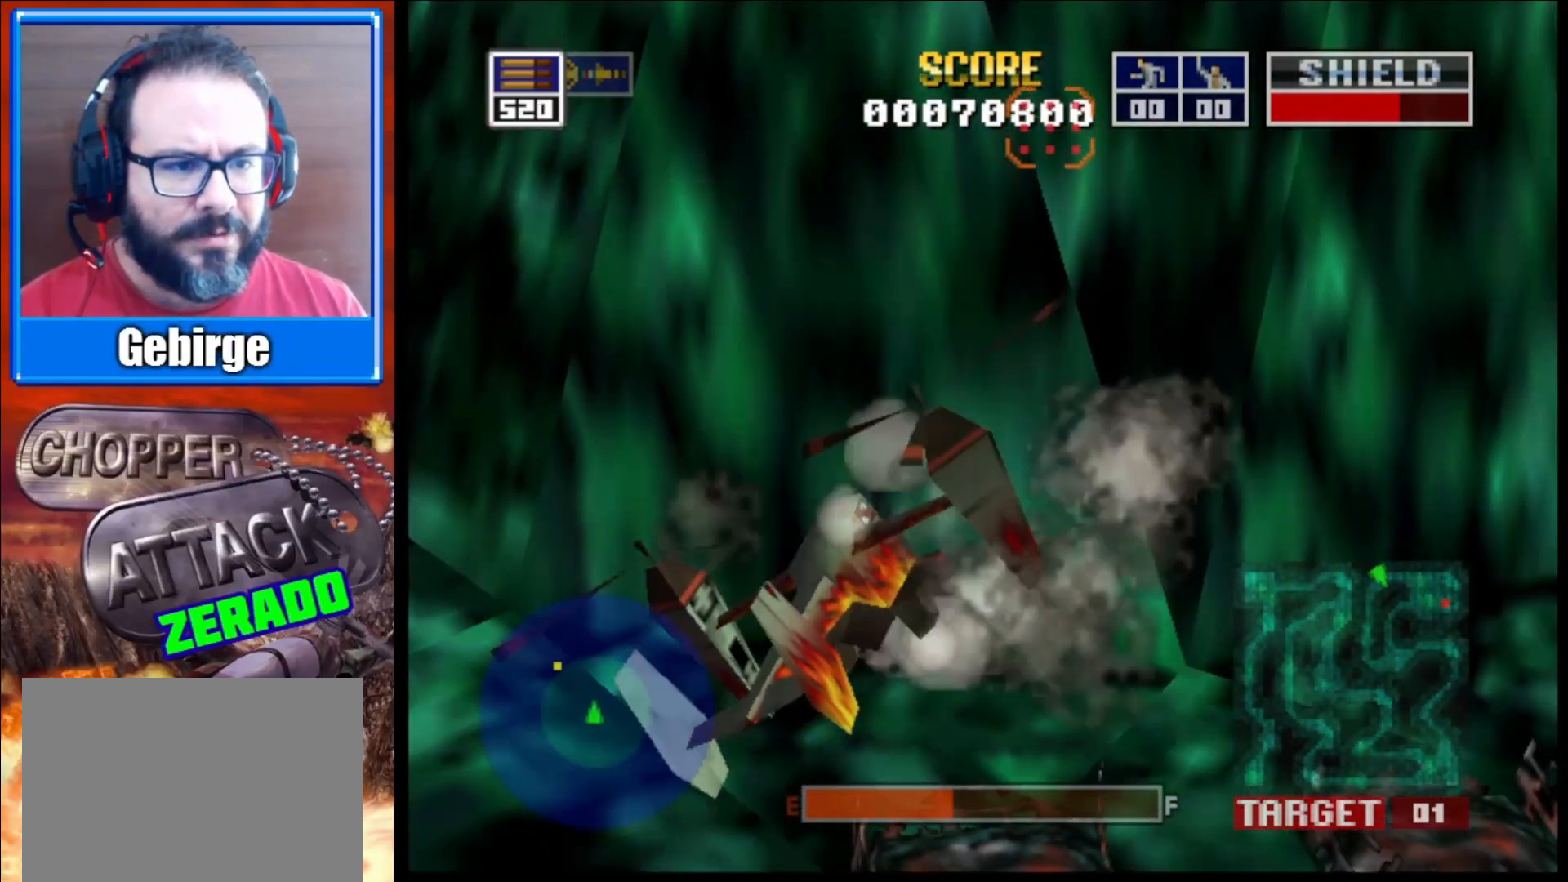
{"buttons": [], "left_stick": "center", "right_stick": "left", "events": [[100, "right_stick", "center"], [383, "right_stick", "left"]]}
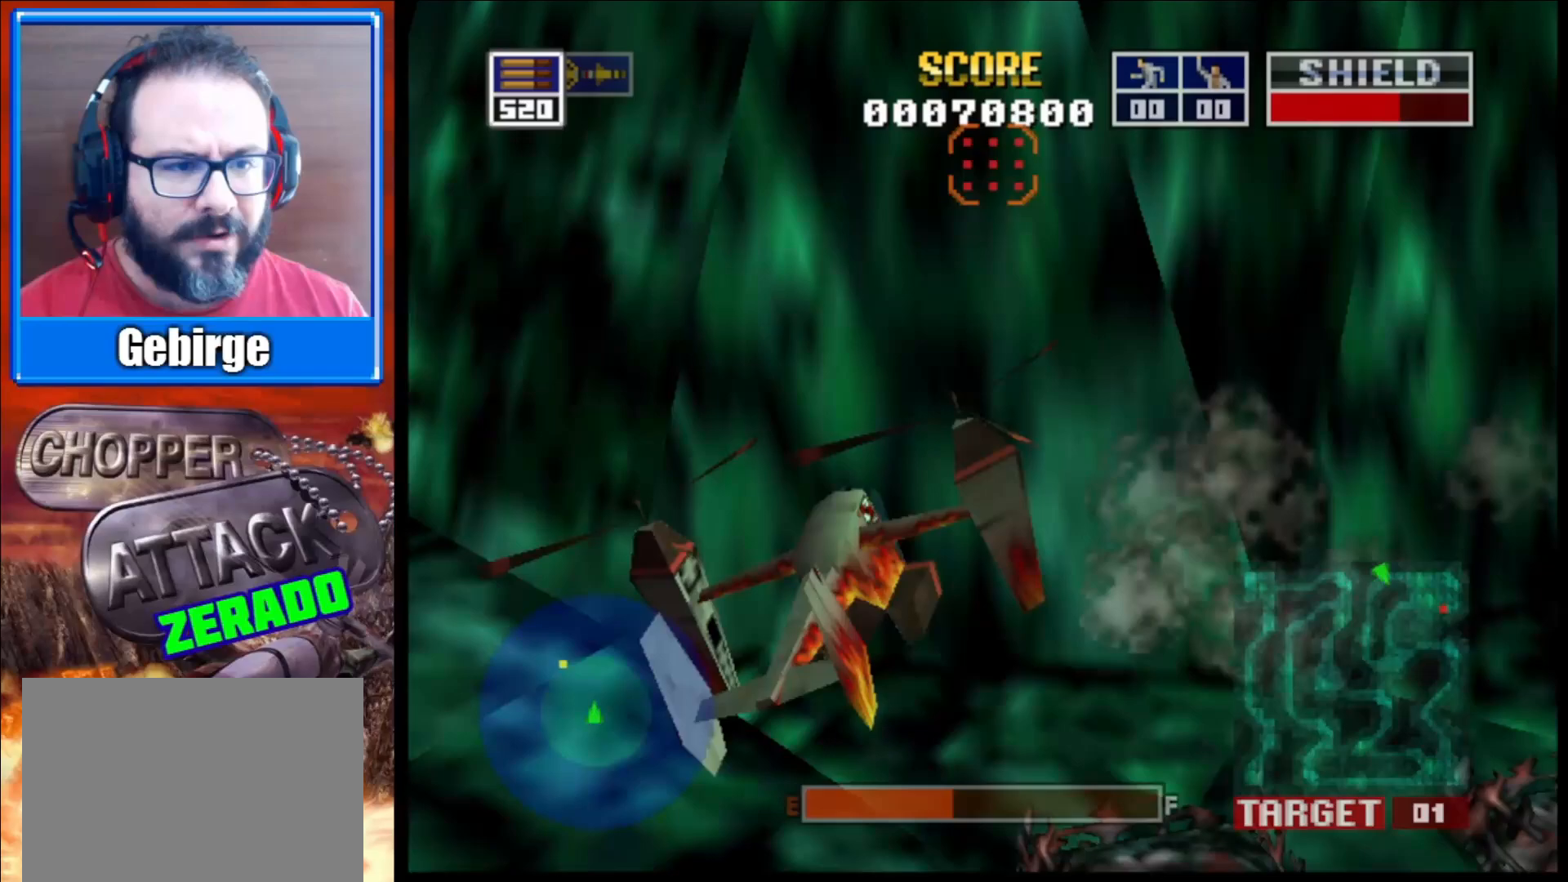
{"buttons": [], "left_stick": "center", "right_stick": "center", "events": [[83, "left_stick", "left"], [233, "right_stick", "center"], [400, "left_stick", "center"]]}
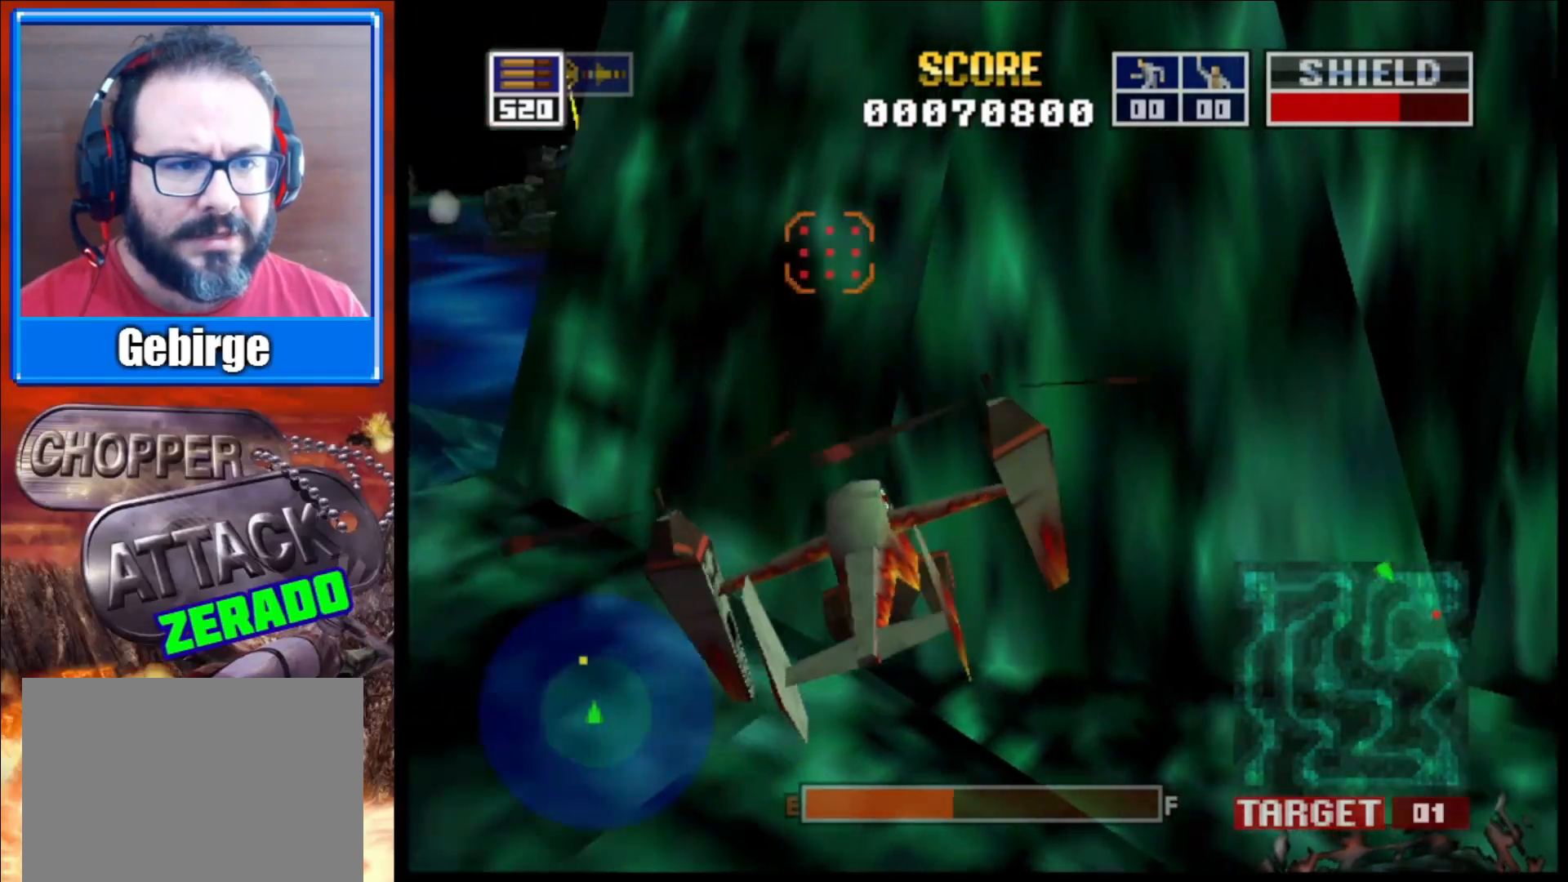
{"buttons": [], "left_stick": "center", "right_stick": "center", "events": [[67, "left_stick", "left"], [300, "left_stick", "center"]]}
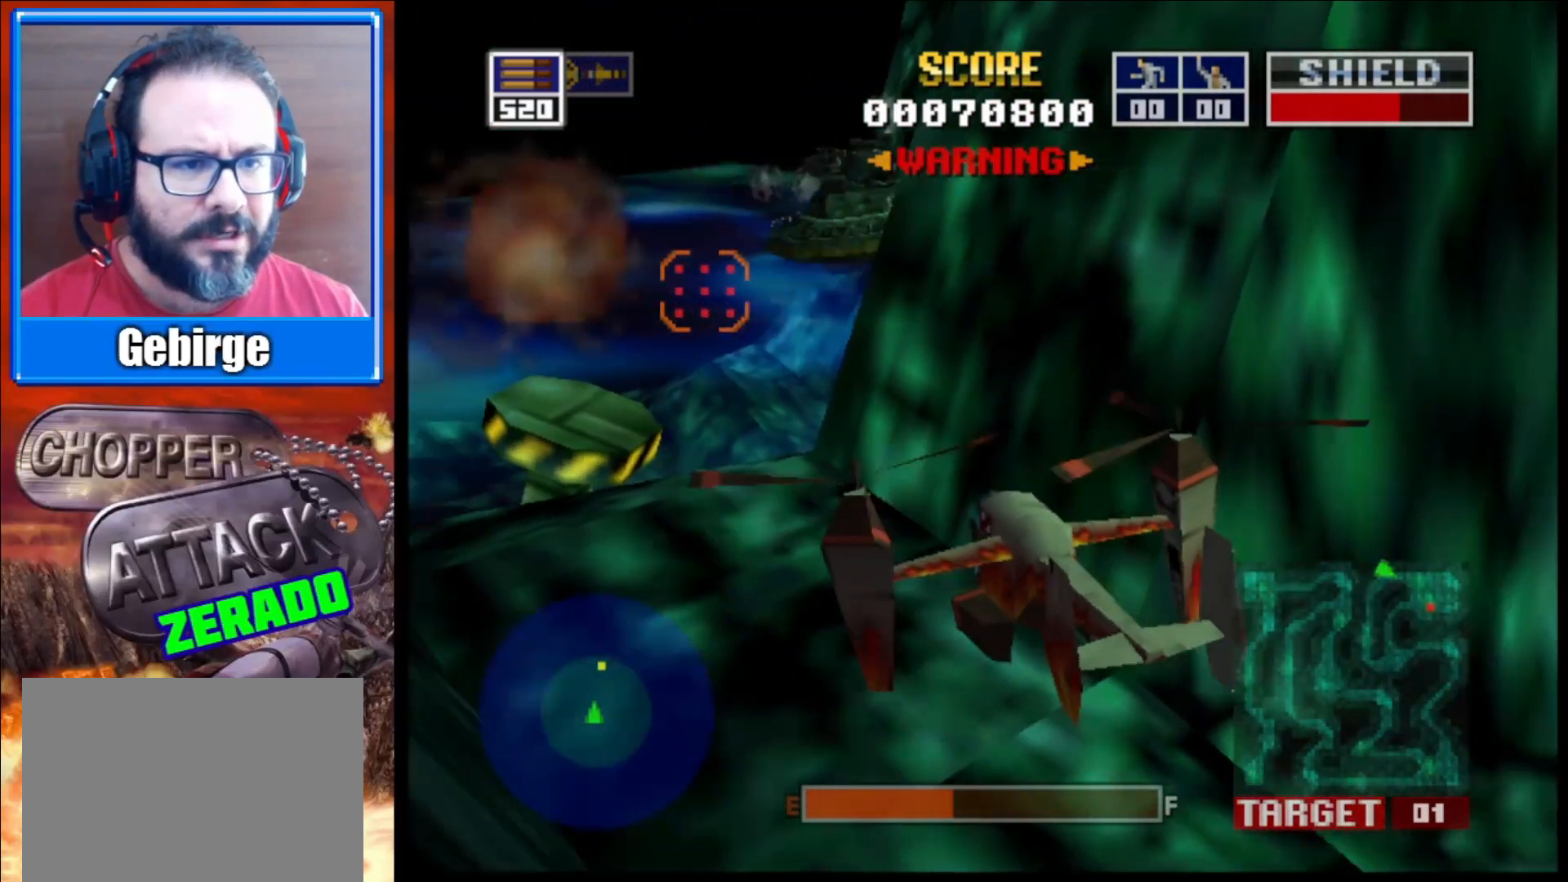
{"buttons": ["L2"], "left_stick": "center", "right_stick": "center", "events": [[33, "L2", "down"], [100, "R1", "down"], [233, "R1", "up"], [267, "left_stick", "right"], [433, "left_stick", "center"]]}
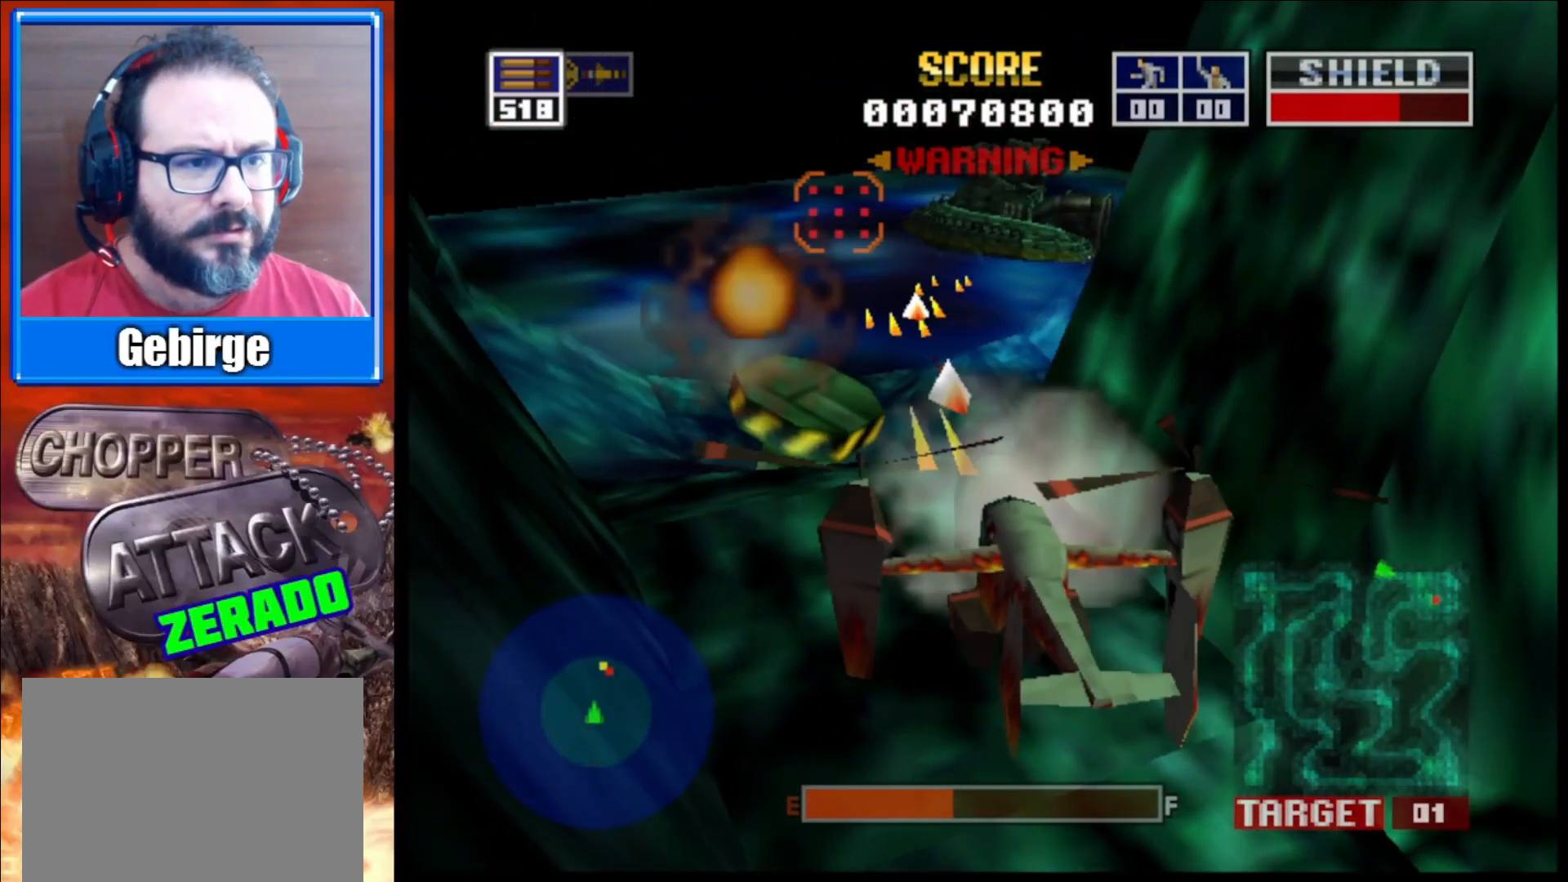
{"buttons": ["L2"], "left_stick": "center", "right_stick": "center", "events": [[167, "left_stick", "up"], [300, "left_stick", "center"]]}
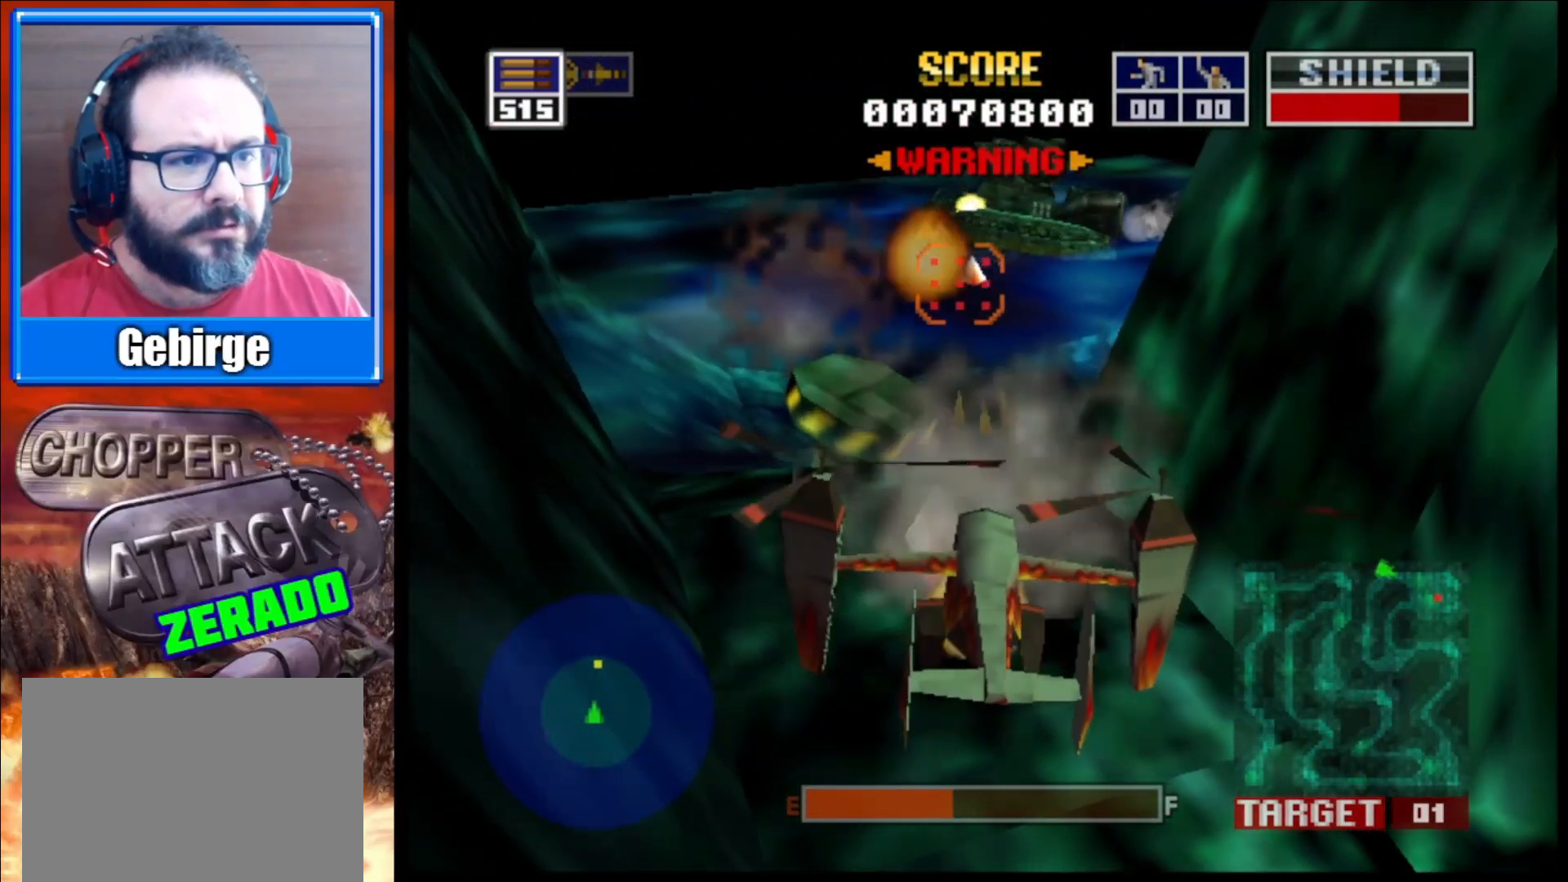
{"buttons": ["L2"], "left_stick": "center", "right_stick": "center", "events": []}
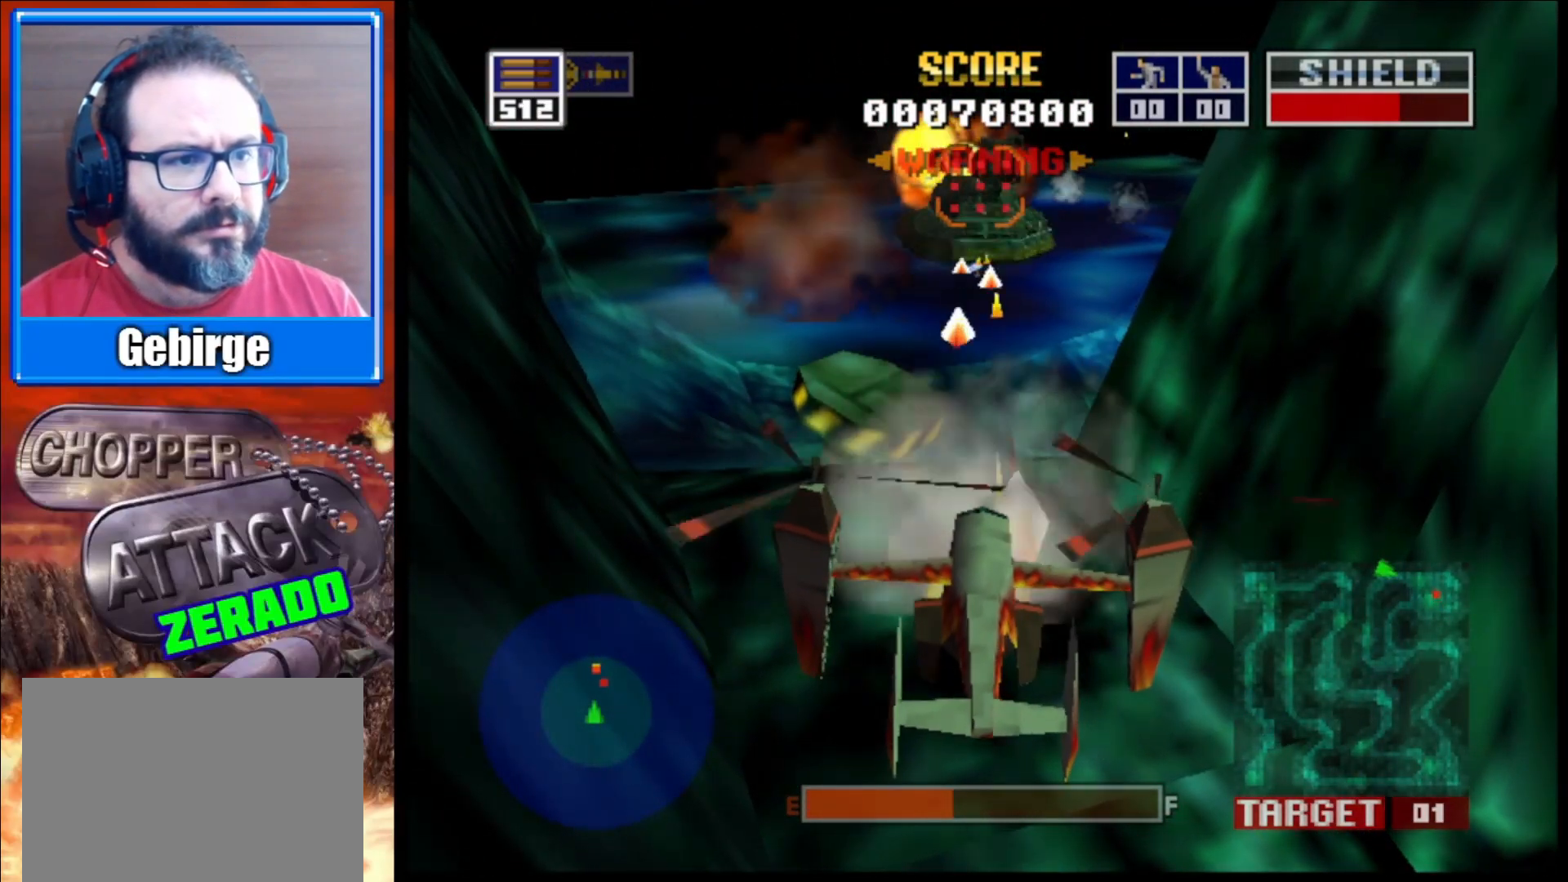
{"buttons": ["L2", "R1"], "left_stick": "up-right", "right_stick": "center", "events": [[83, "left_stick", "up"], [317, "left_stick", "center"], [467, "left_stick", "up-right"], [483, "R1", "down"]]}
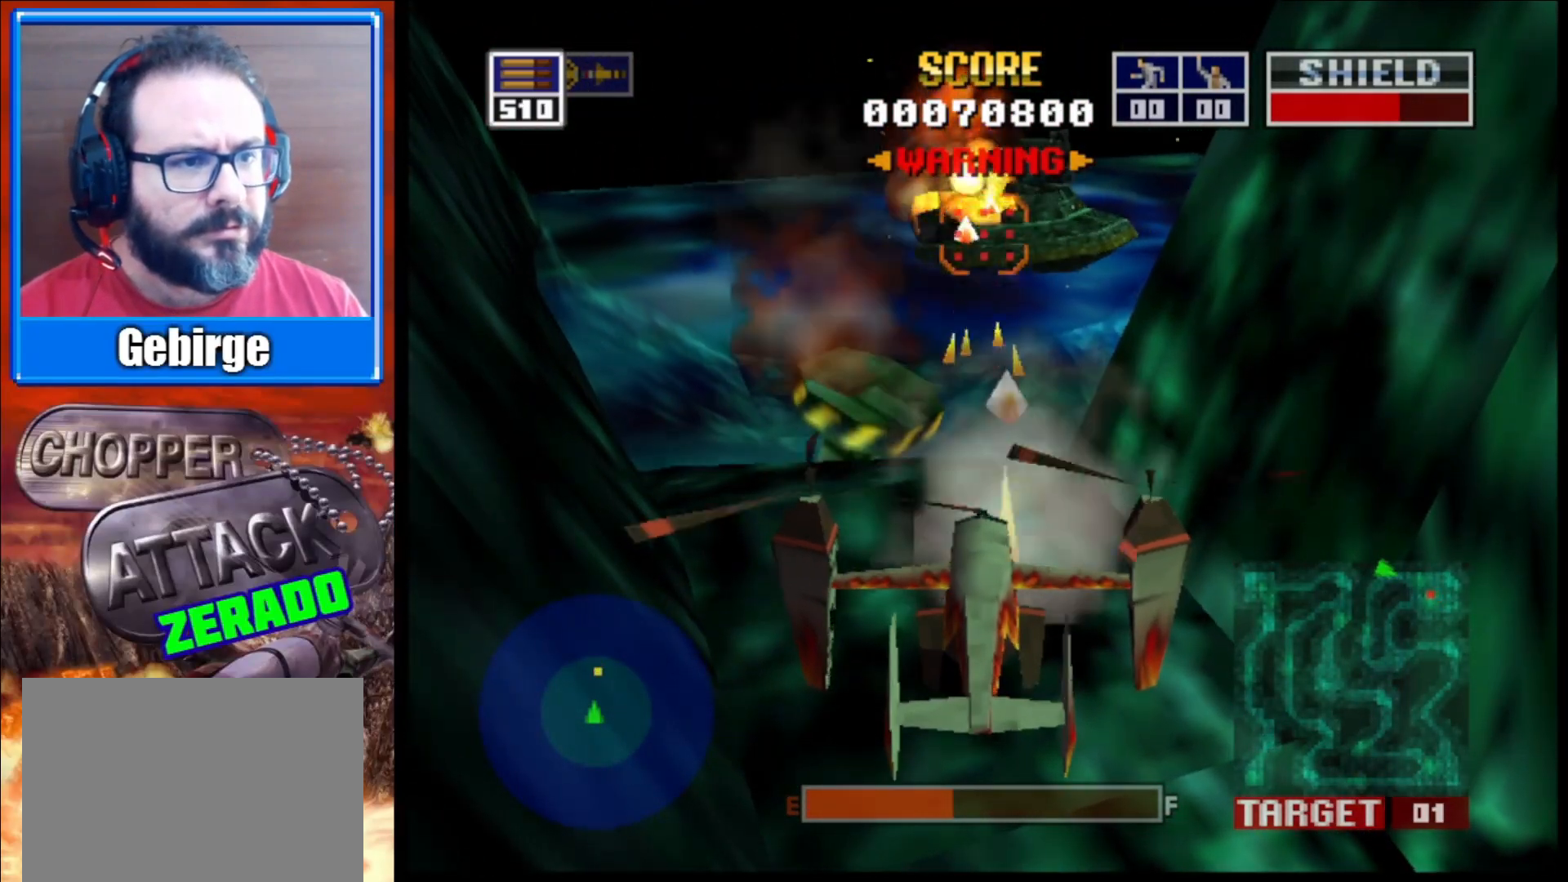
{"buttons": ["L2"], "left_stick": "center", "right_stick": "right", "events": [[117, "left_stick", "center"], [133, "R1", "up"], [400, "right_stick", "right"]]}
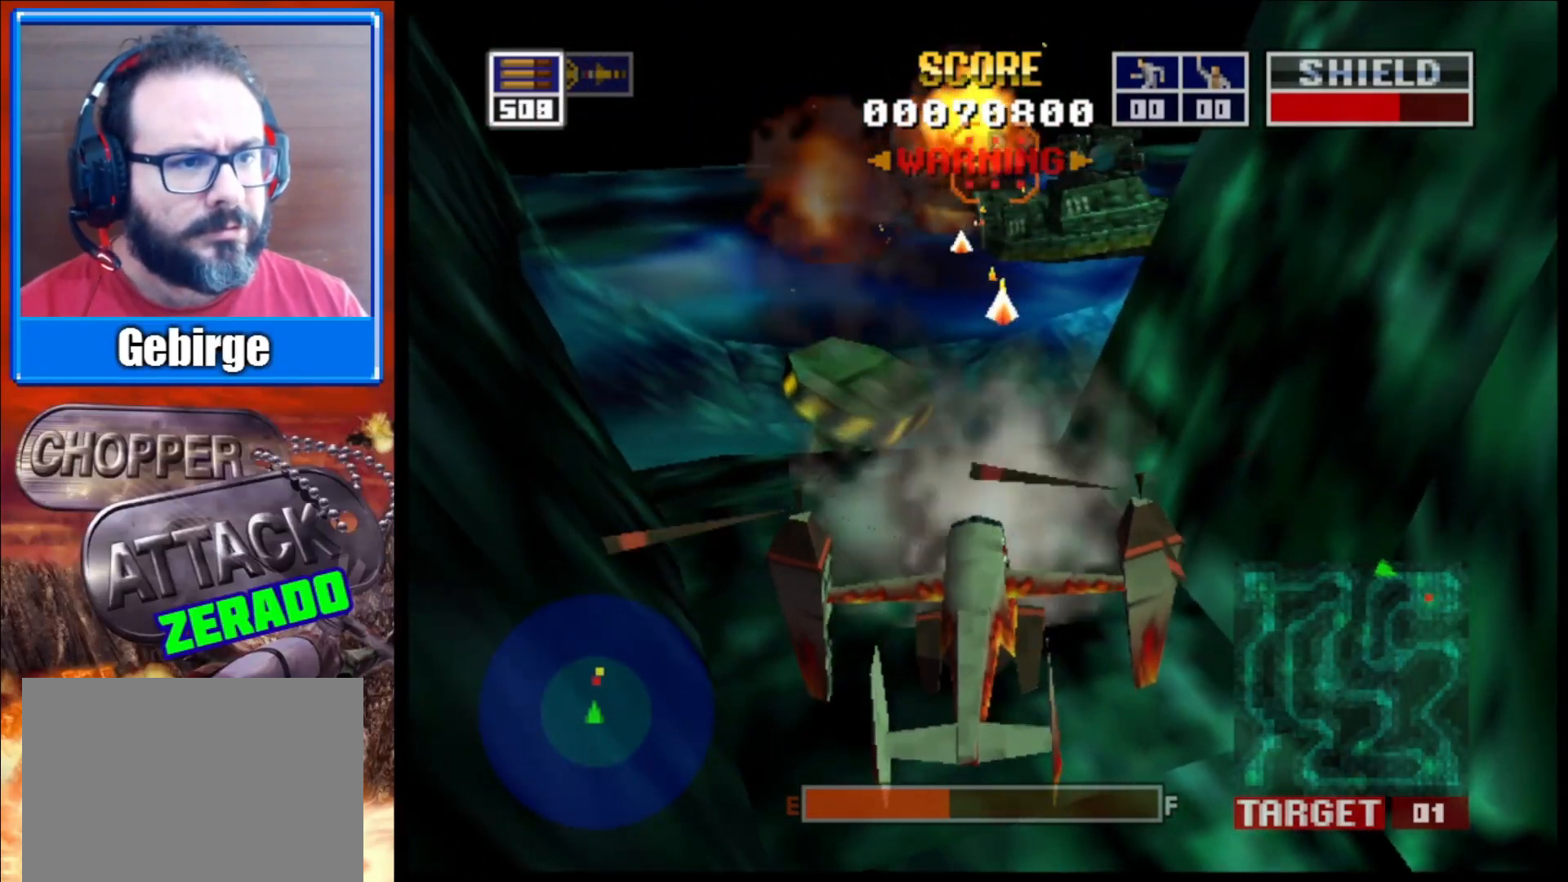
{"buttons": ["L2"], "left_stick": "center", "right_stick": "down-right", "events": [[33, "right_stick", "down-right"], [150, "right_stick", "down"], [283, "right_stick", "down-right"]]}
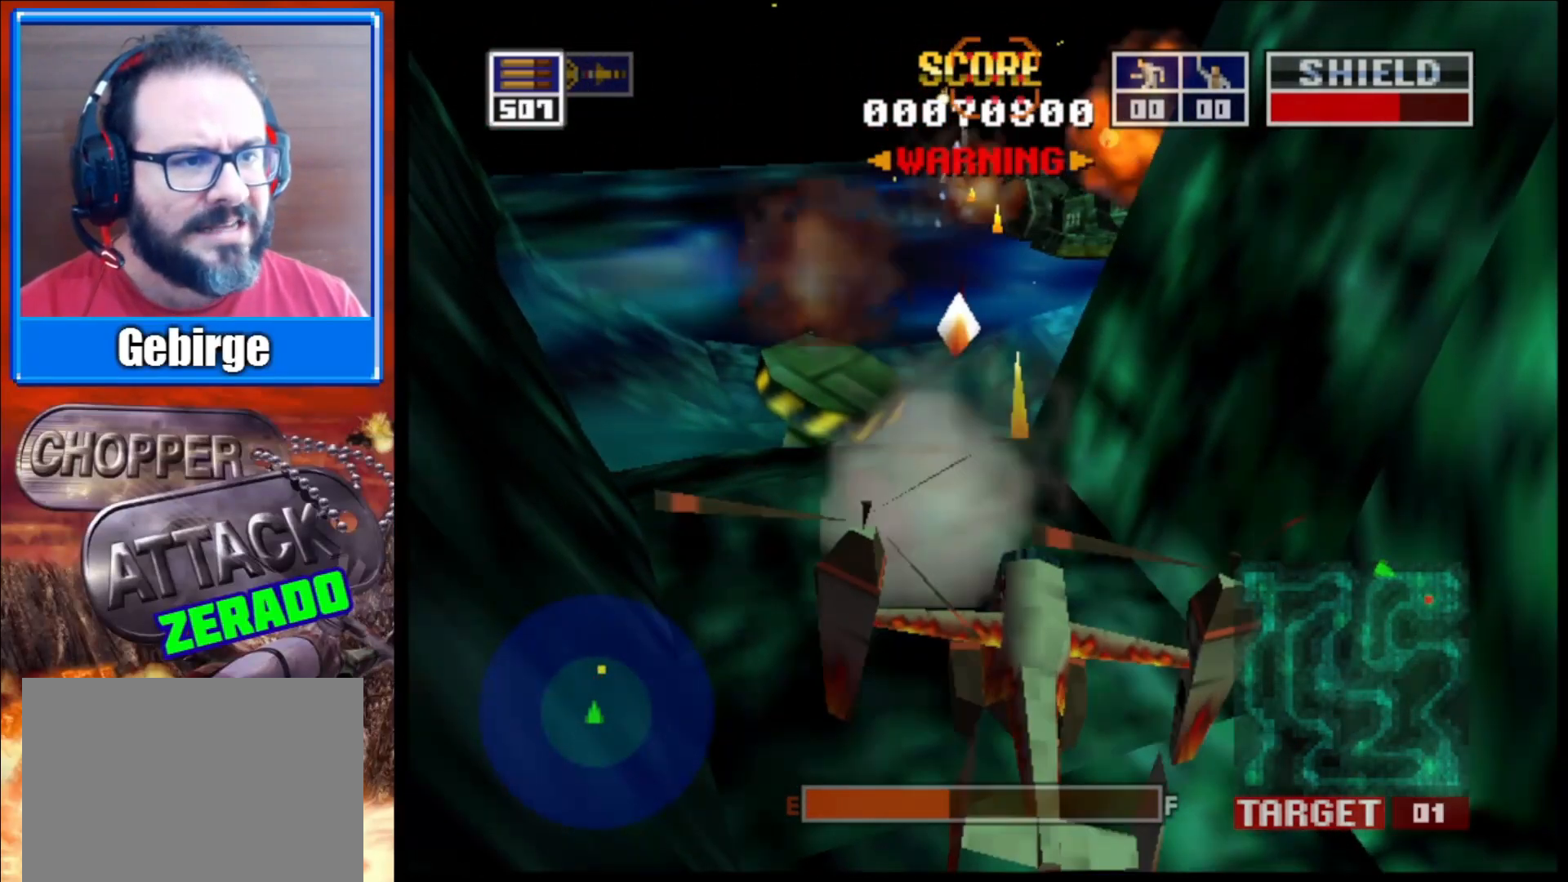
{"buttons": ["L2"], "left_stick": "center", "right_stick": "down-right", "events": [[83, "left_stick", "up"], [317, "left_stick", "center"]]}
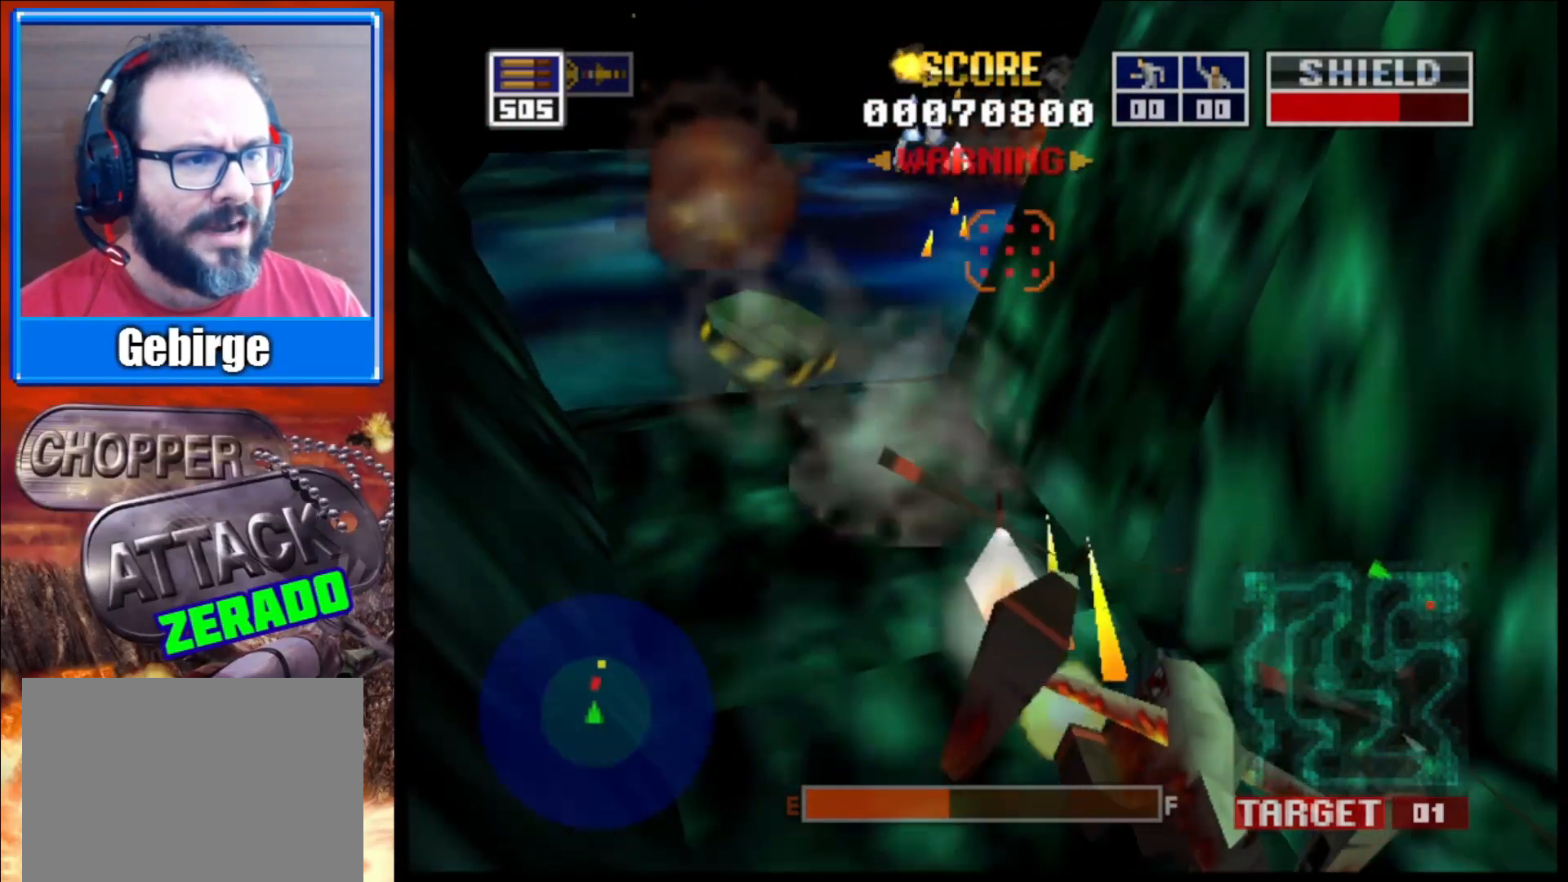
{"buttons": ["L2"], "left_stick": "center", "right_stick": "center", "events": [[250, "left_stick", "up-left"], [367, "right_stick", "center"], [417, "left_stick", "center"]]}
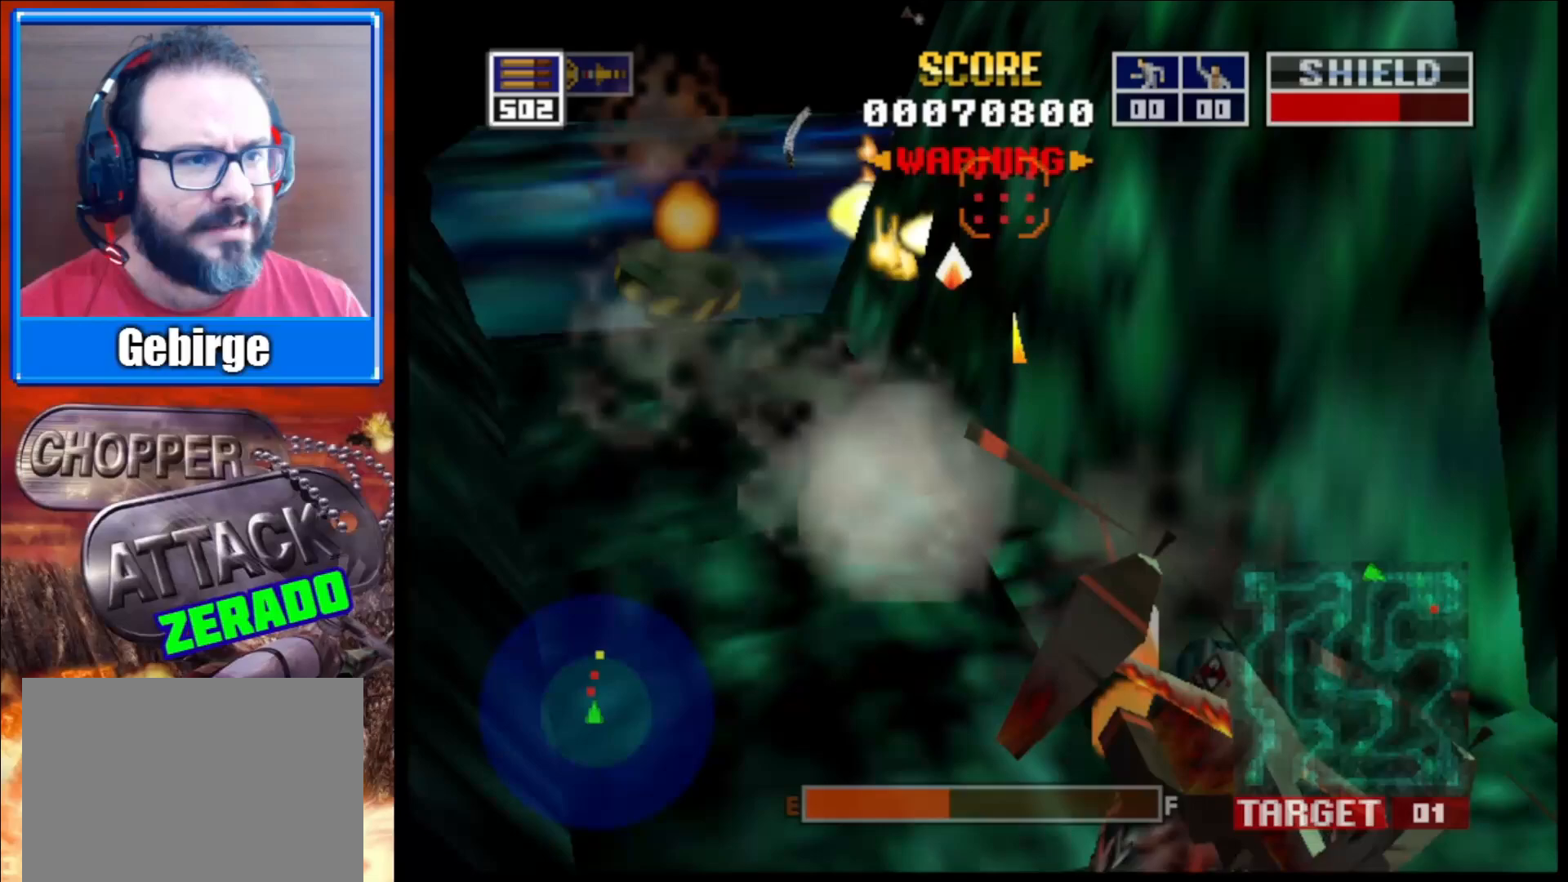
{"buttons": [], "left_stick": "center", "right_stick": "up-right", "events": [[33, "L2", "up"], [167, "right_stick", "up"], [267, "left_stick", "left"], [317, "left_stick", "up-left"], [350, "right_stick", "up-right"], [450, "left_stick", "center"]]}
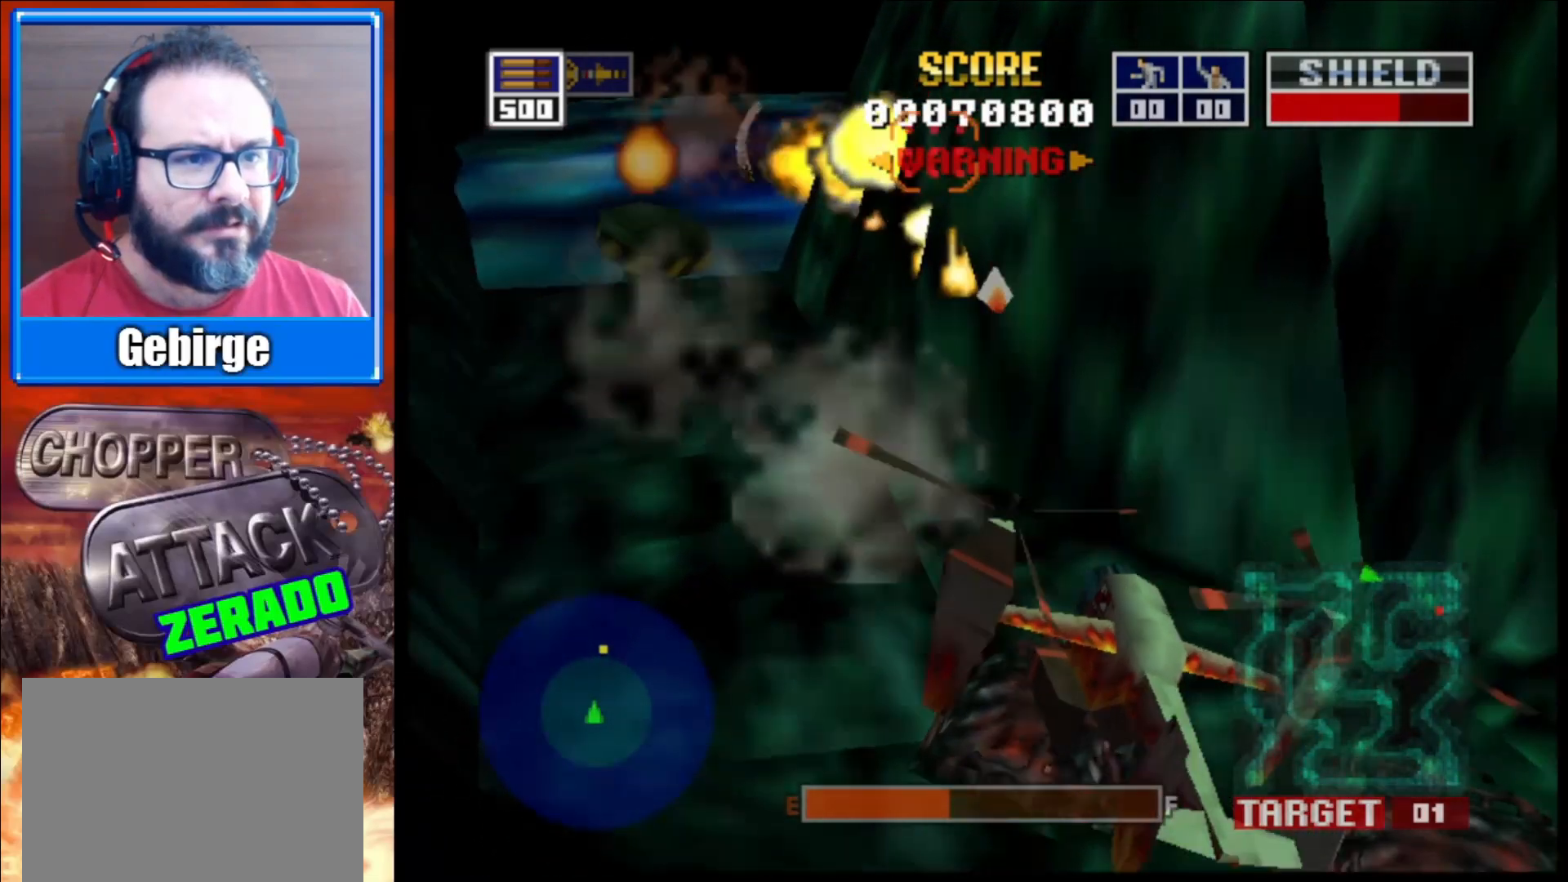
{"buttons": ["L2"], "left_stick": "up-left", "right_stick": "center", "events": [[183, "left_stick", "up-left"], [233, "L2", "down"], [233, "right_stick", "center"]]}
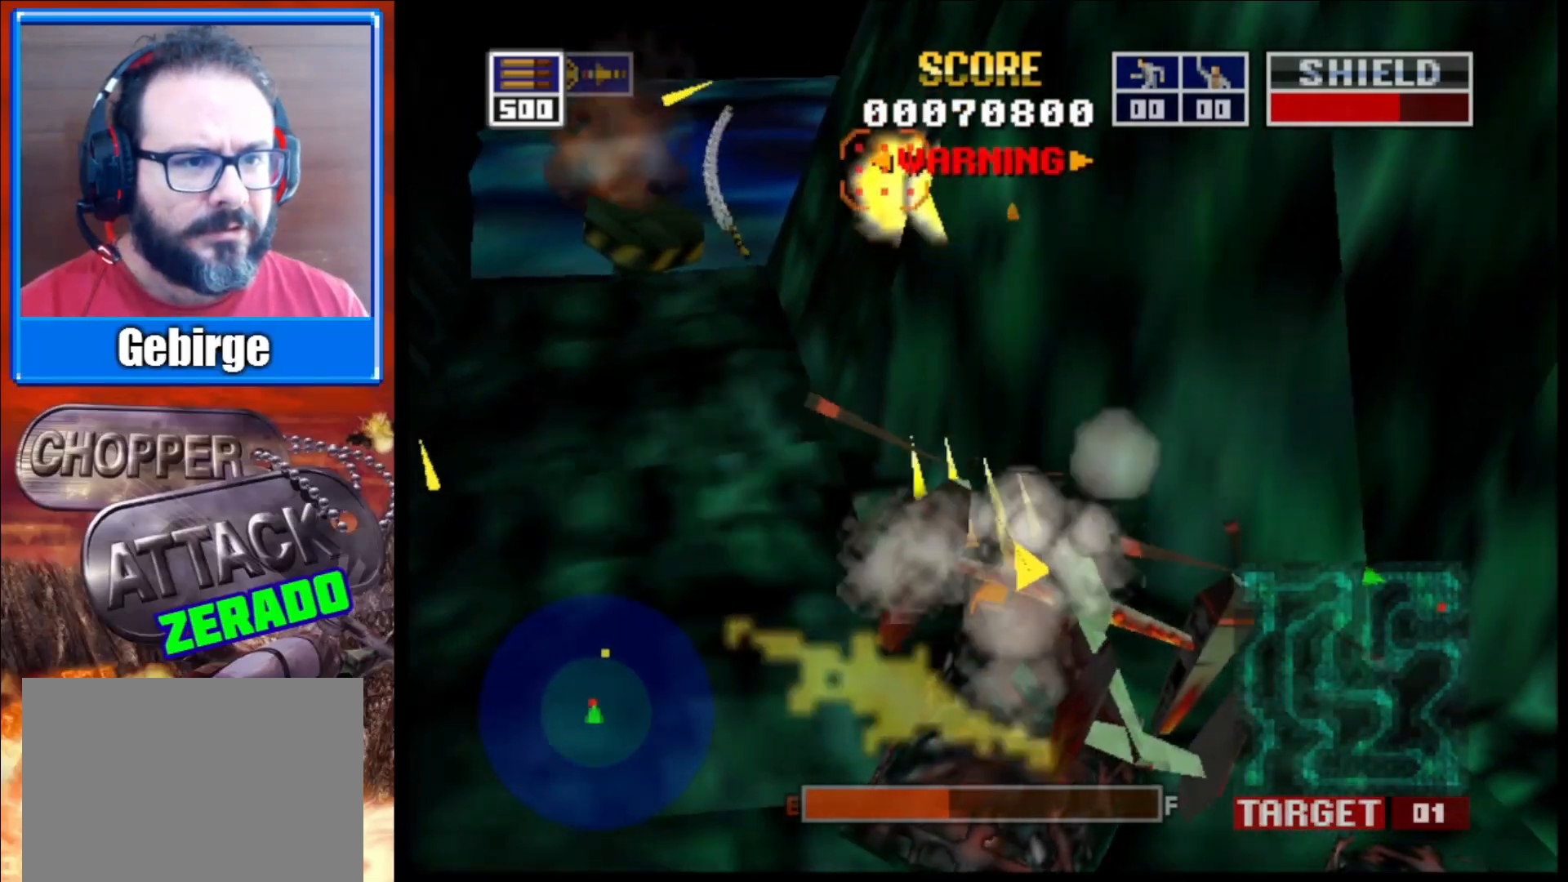
{"buttons": ["L2"], "left_stick": "up-right", "right_stick": "right", "events": [[17, "left_stick", "center"], [50, "R1", "down"], [183, "left_stick", "up-left"], [233, "R1", "up"], [300, "left_stick", "up"], [350, "right_stick", "right"], [450, "left_stick", "up-right"]]}
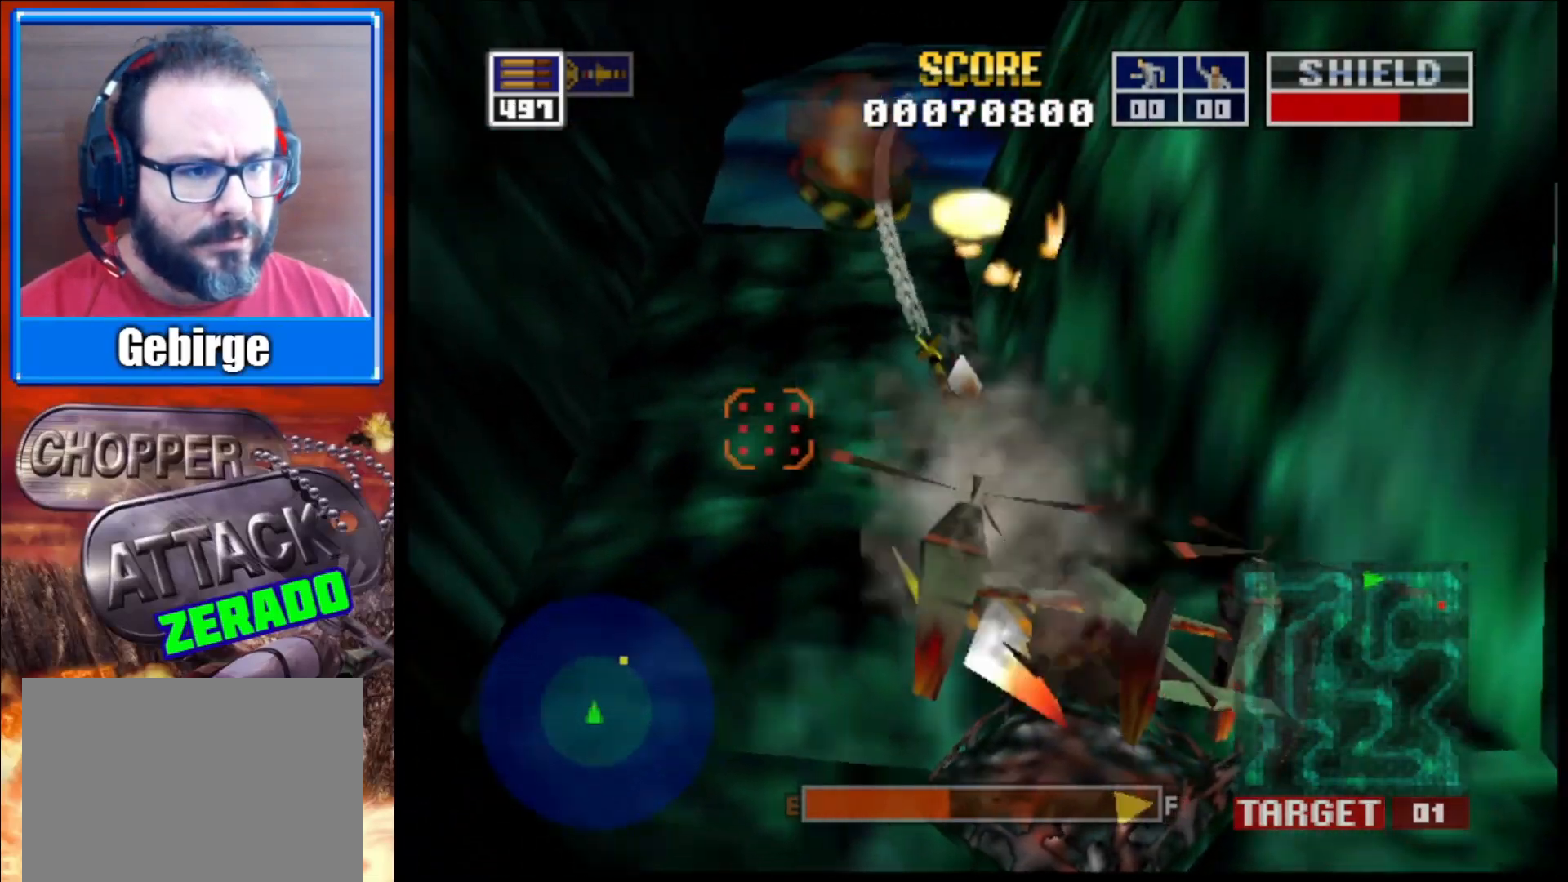
{"buttons": ["L2"], "left_stick": "up", "right_stick": "right", "events": [[33, "R3", "down"], [183, "left_stick", "up"], [417, "R3", "up"]]}
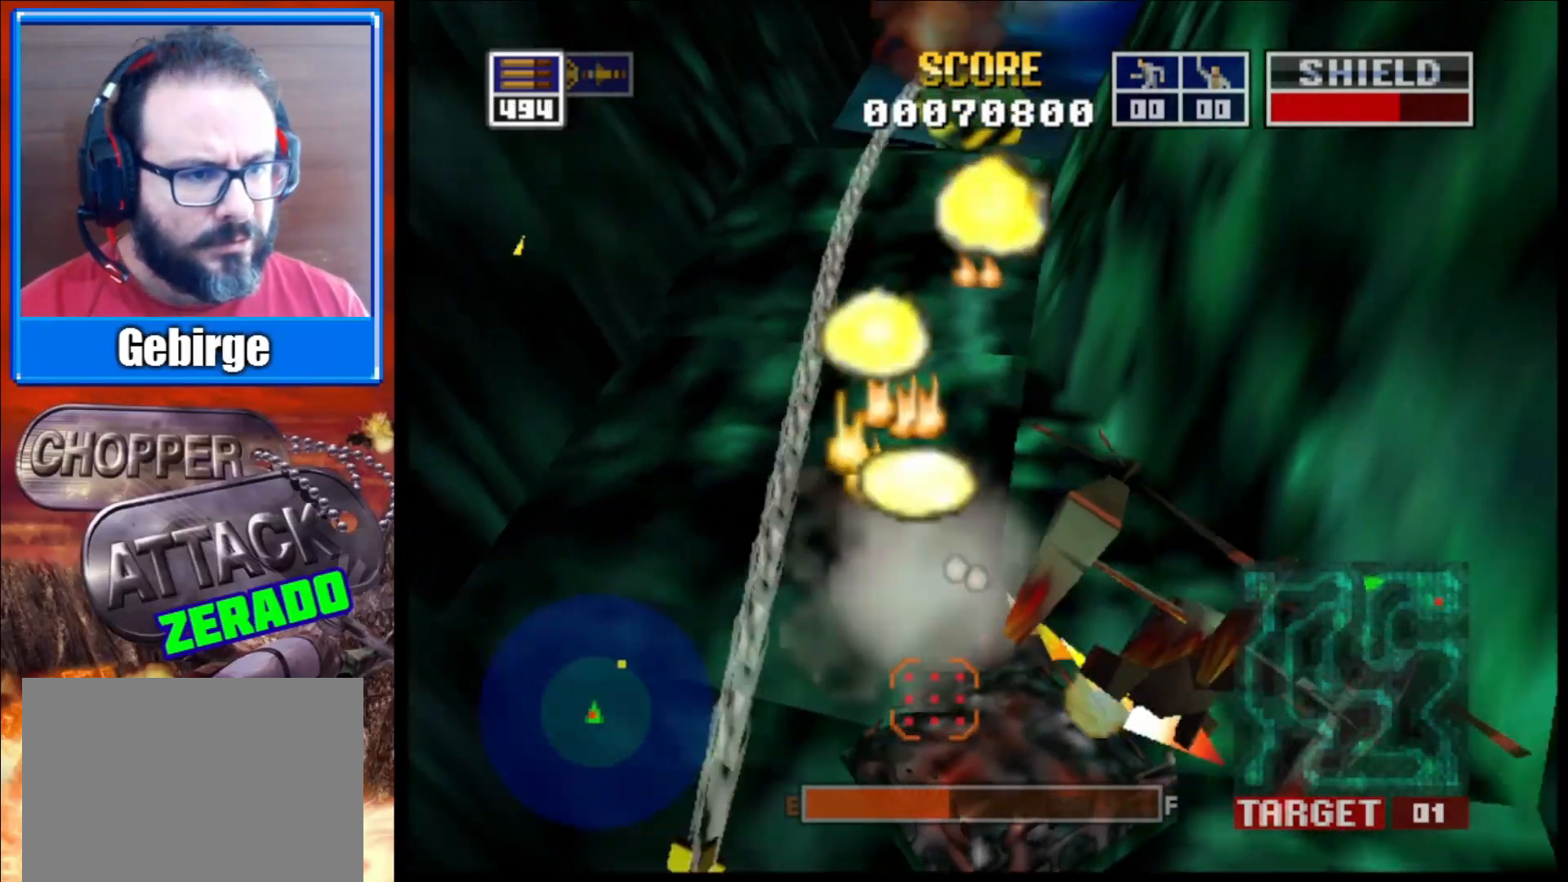
{"buttons": [], "left_stick": "center", "right_stick": "up-left", "events": [[17, "right_stick", "center"], [33, "left_stick", "center"], [217, "L2", "up"], [383, "right_stick", "up-left"]]}
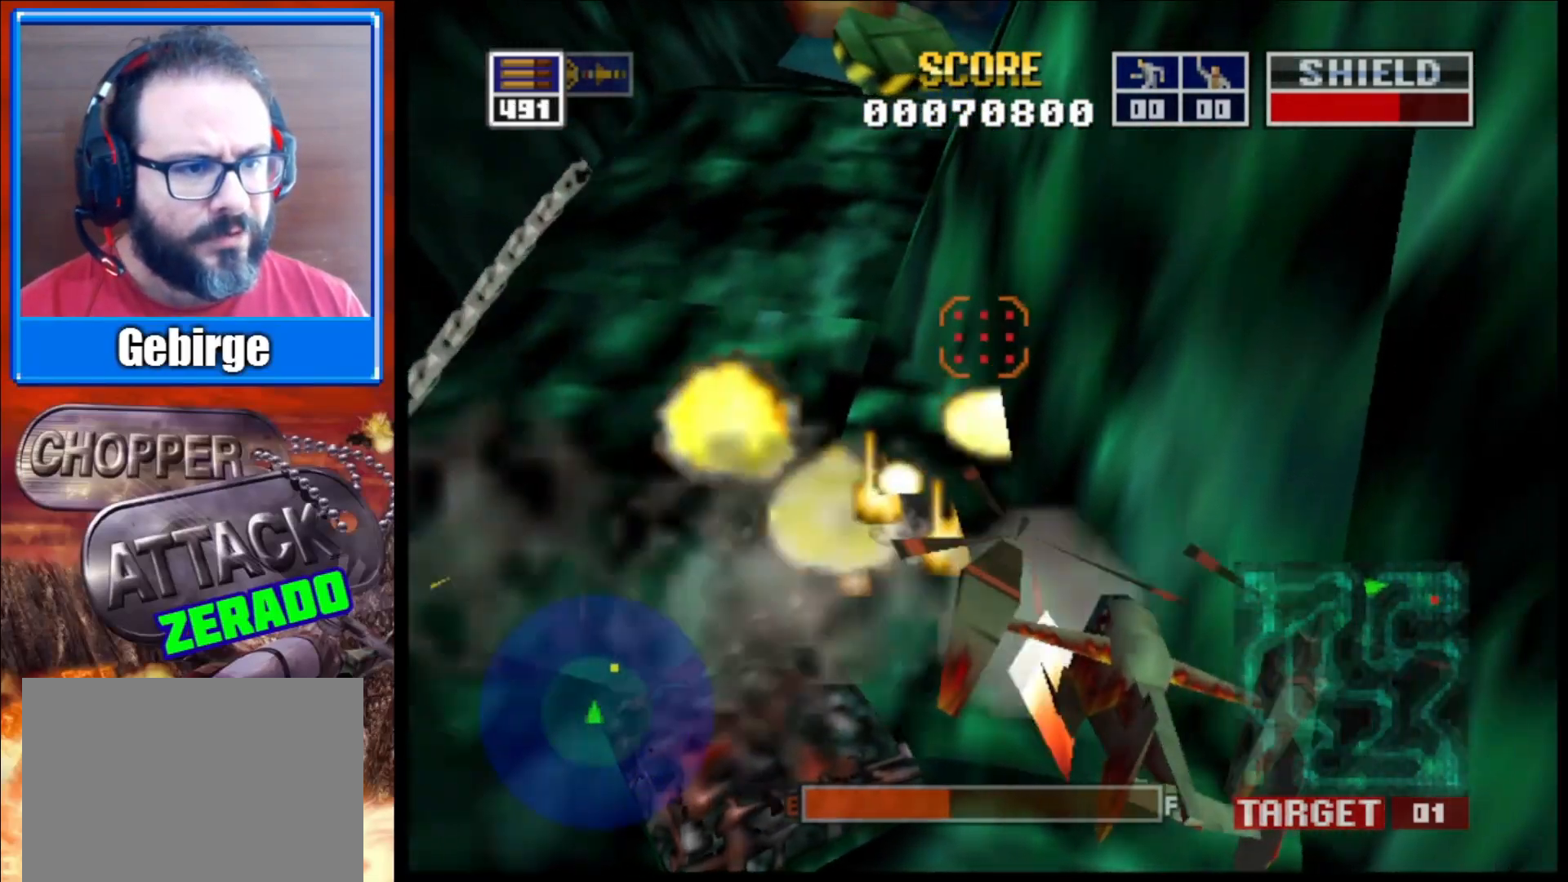
{"buttons": [], "left_stick": "right", "right_stick": "up-left", "events": [[50, "right_stick", "up"], [417, "right_stick", "up-left"], [500, "left_stick", "right"]]}
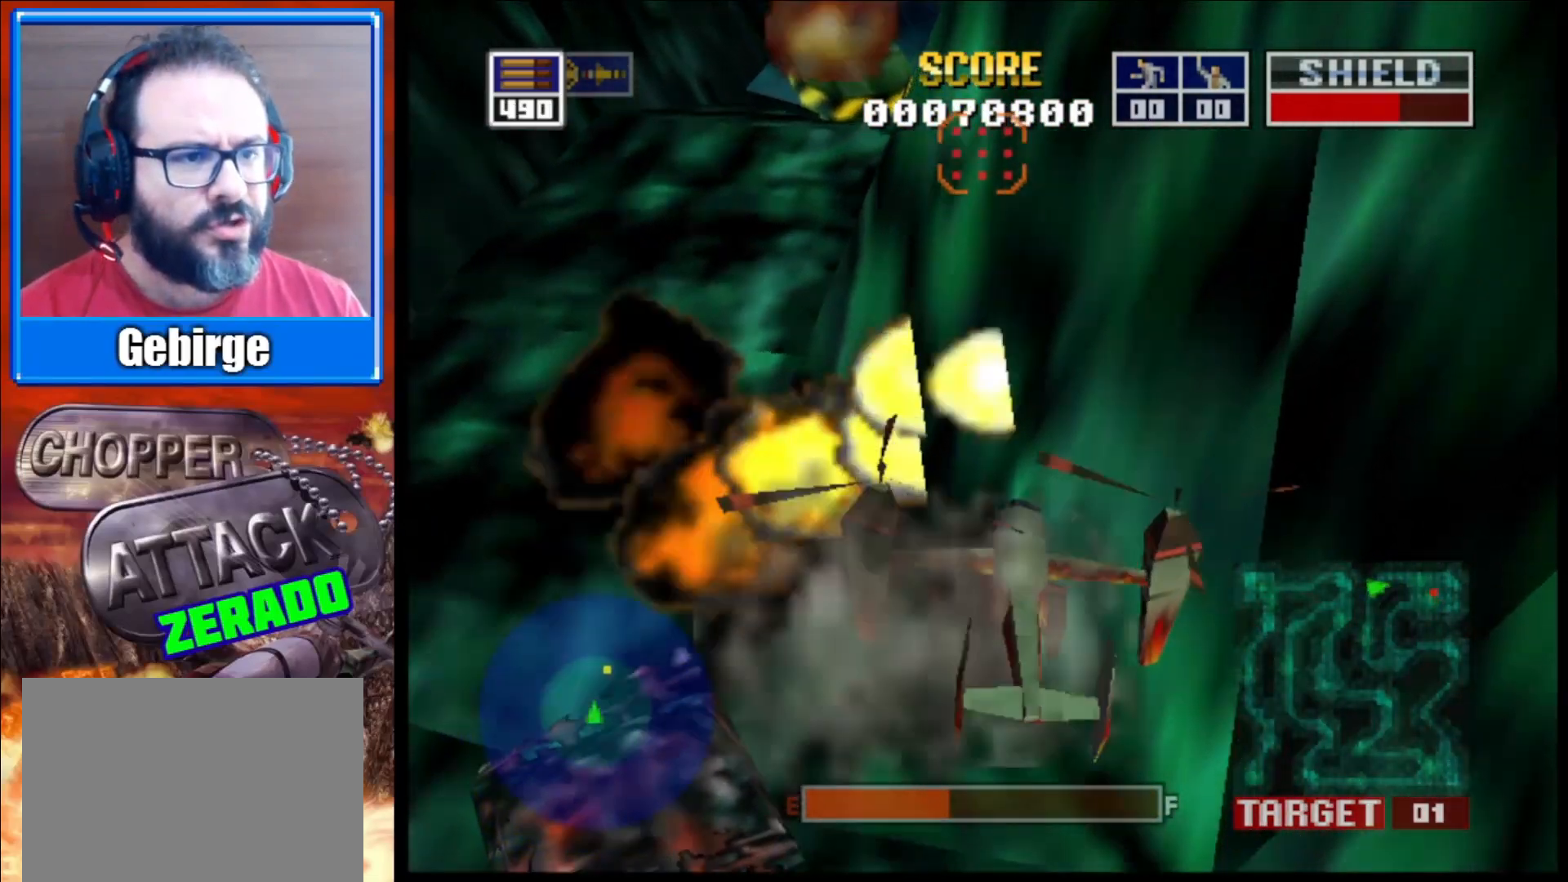
{"buttons": [], "left_stick": "center", "right_stick": "up-left", "events": [[150, "left_stick", "center"]]}
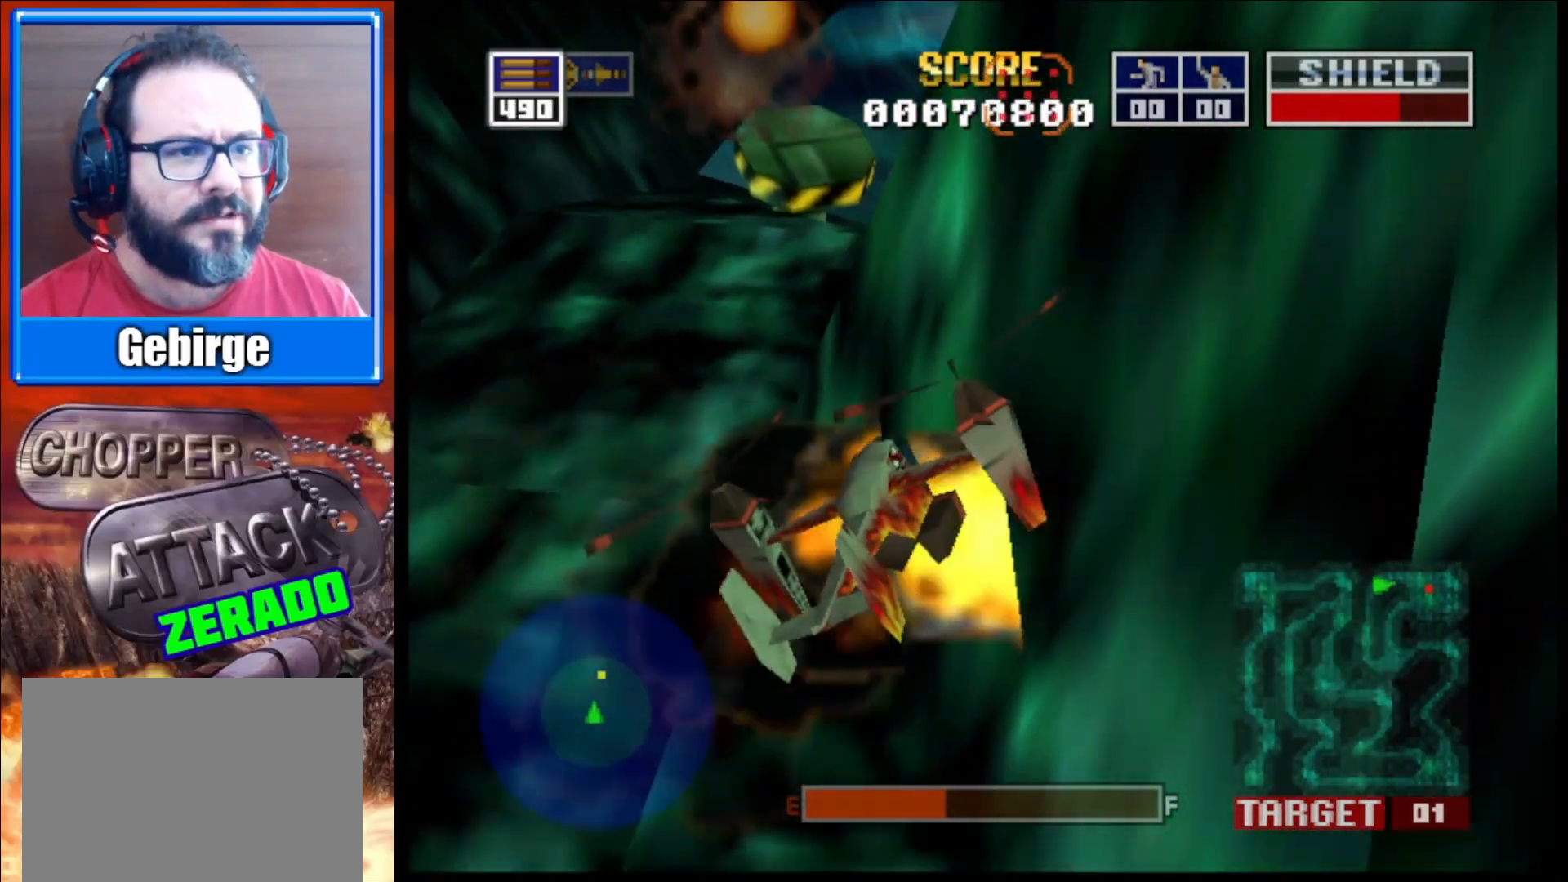
{"buttons": ["L2"], "left_stick": "center", "right_stick": "center", "events": [[300, "right_stick", "center"], [350, "L2", "down"]]}
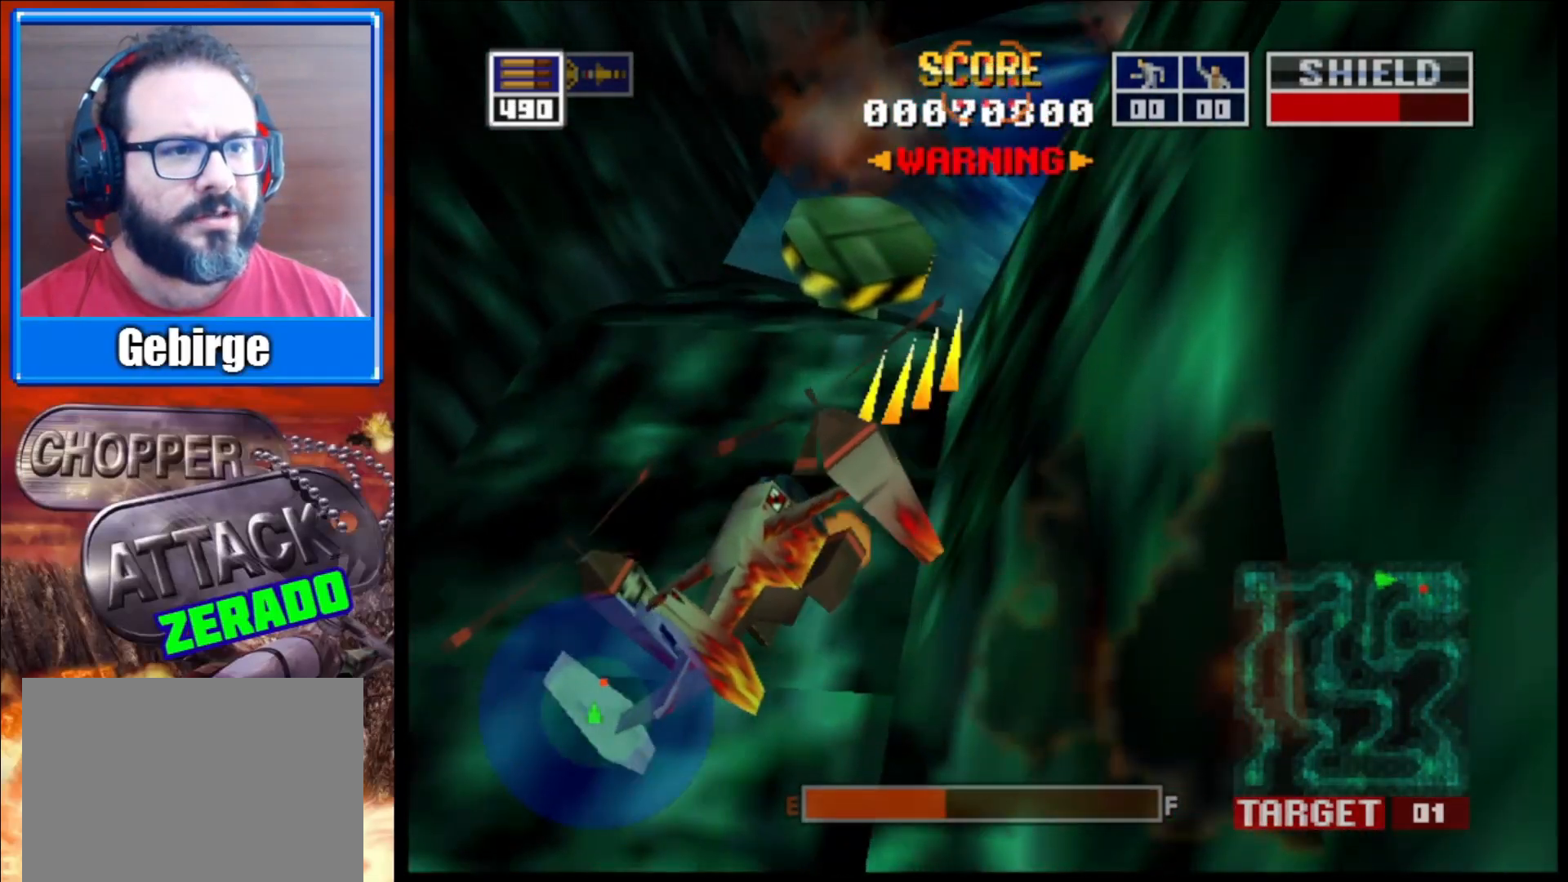
{"buttons": ["L2"], "left_stick": "center", "right_stick": "center", "events": [[117, "left_stick", "right"], [200, "R1", "down"], [217, "left_stick", "up-right"], [350, "R1", "up"], [417, "left_stick", "center"]]}
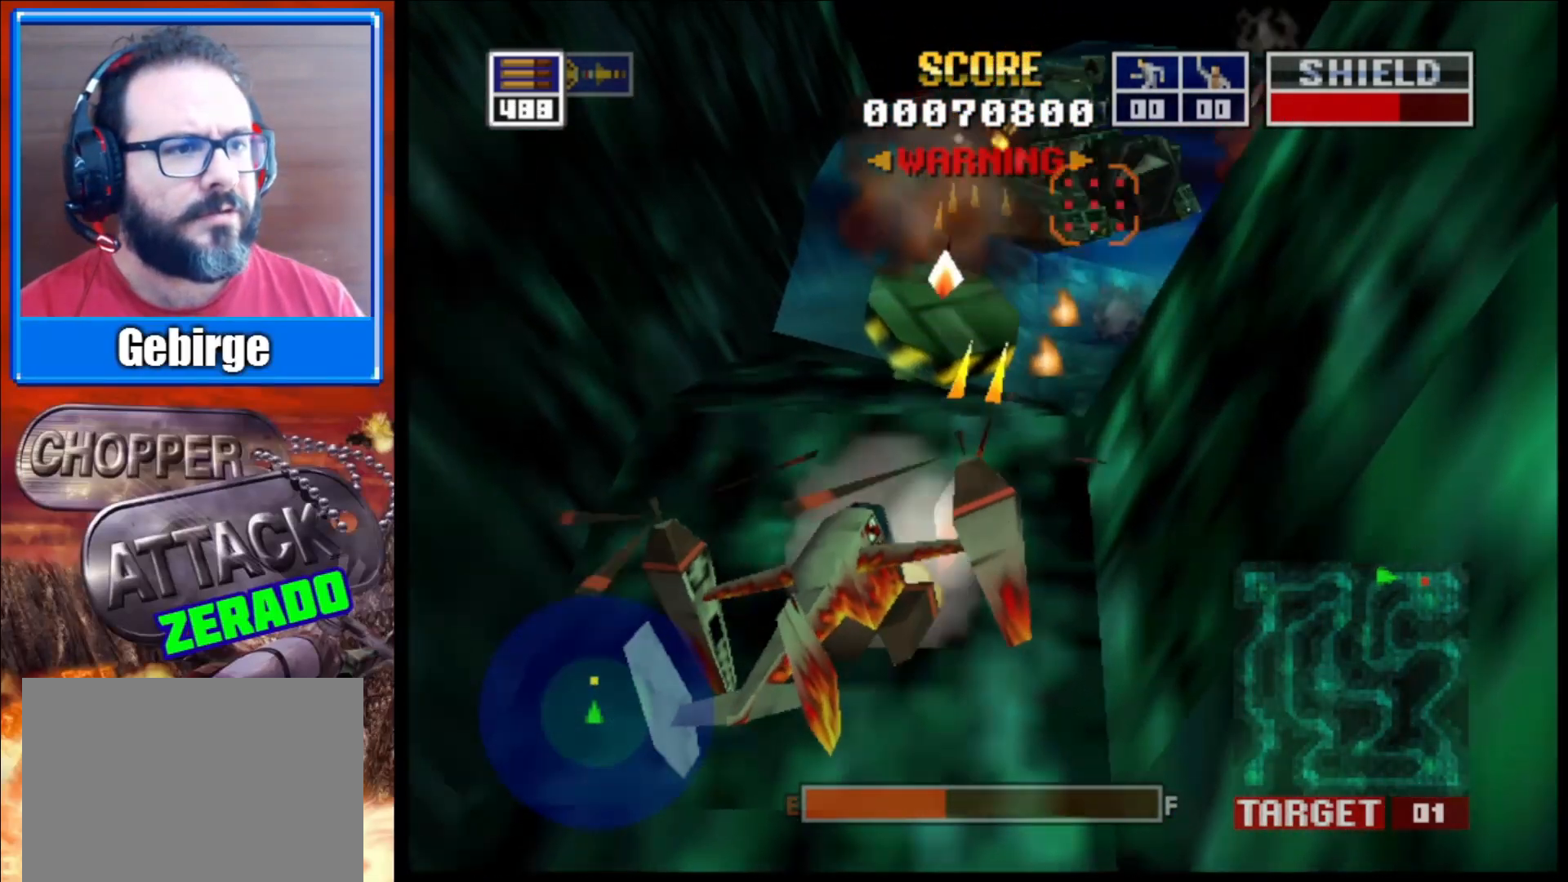
{"buttons": ["L2"], "left_stick": "center", "right_stick": "center", "events": [[117, "left_stick", "up-left"], [267, "left_stick", "center"]]}
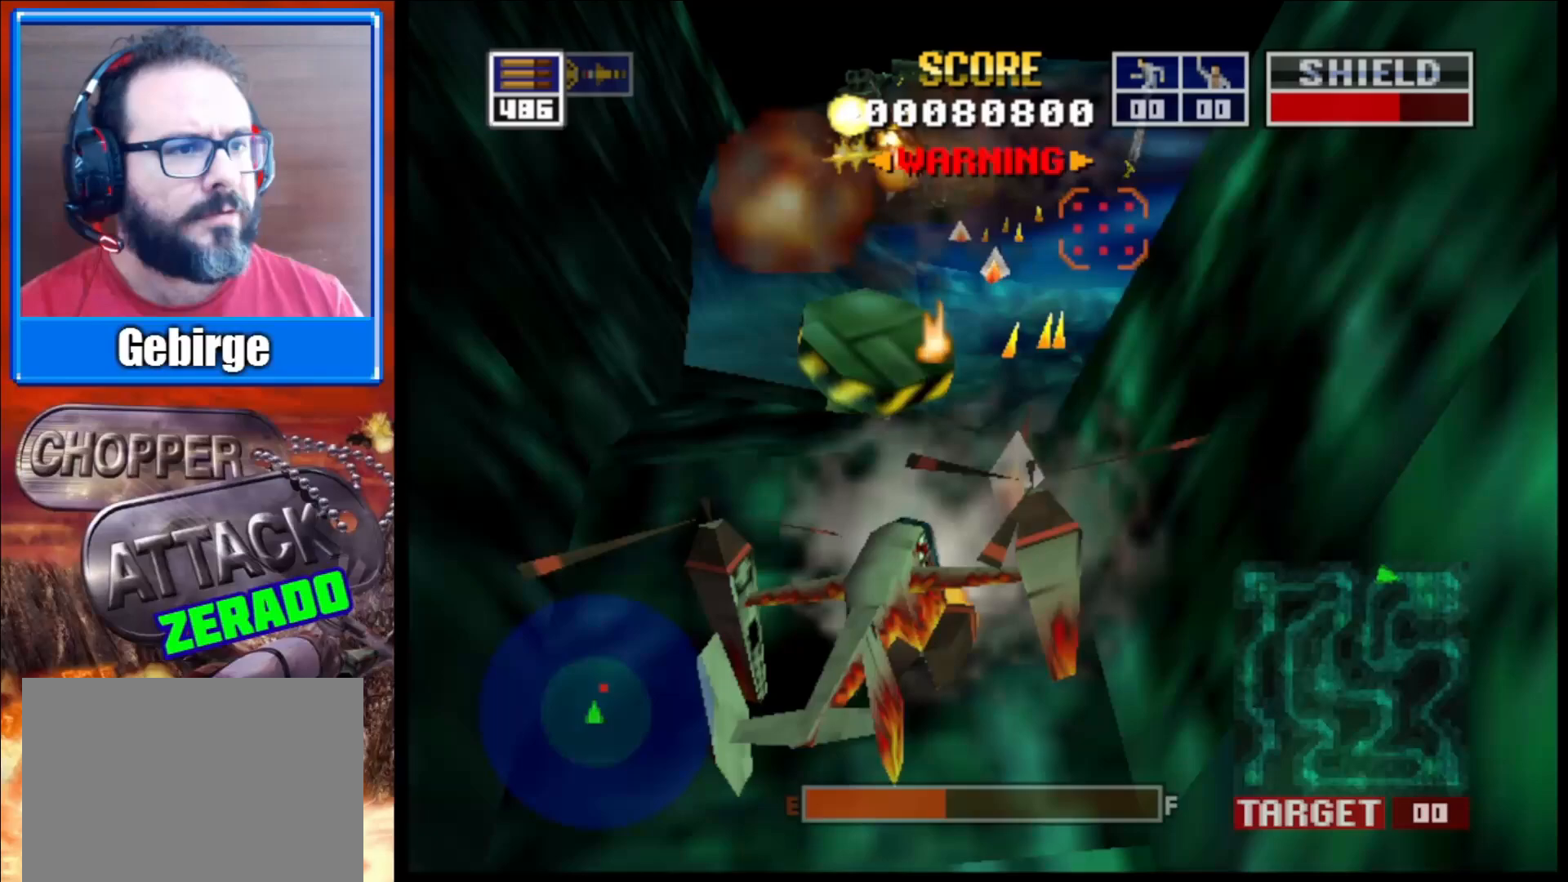
{"buttons": ["L2"], "left_stick": "center", "right_stick": "right", "events": [[267, "left_stick", "up-left"], [383, "left_stick", "center"], [417, "right_stick", "right"]]}
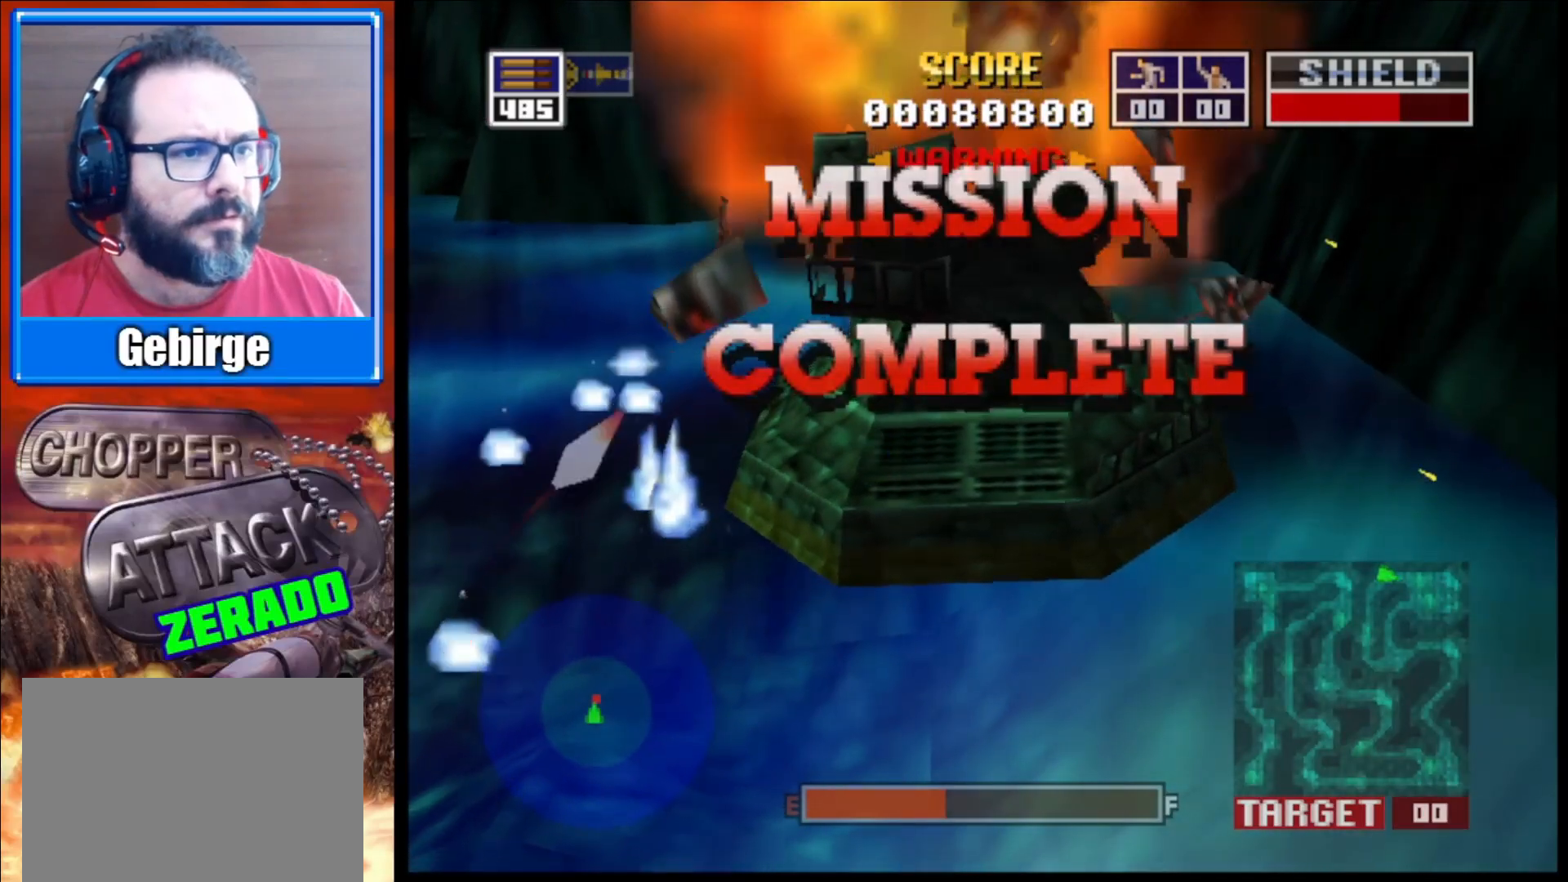
{"buttons": [], "left_stick": "center", "right_stick": "center", "events": [[100, "right_stick", "center"], [183, "L2", "up"]]}